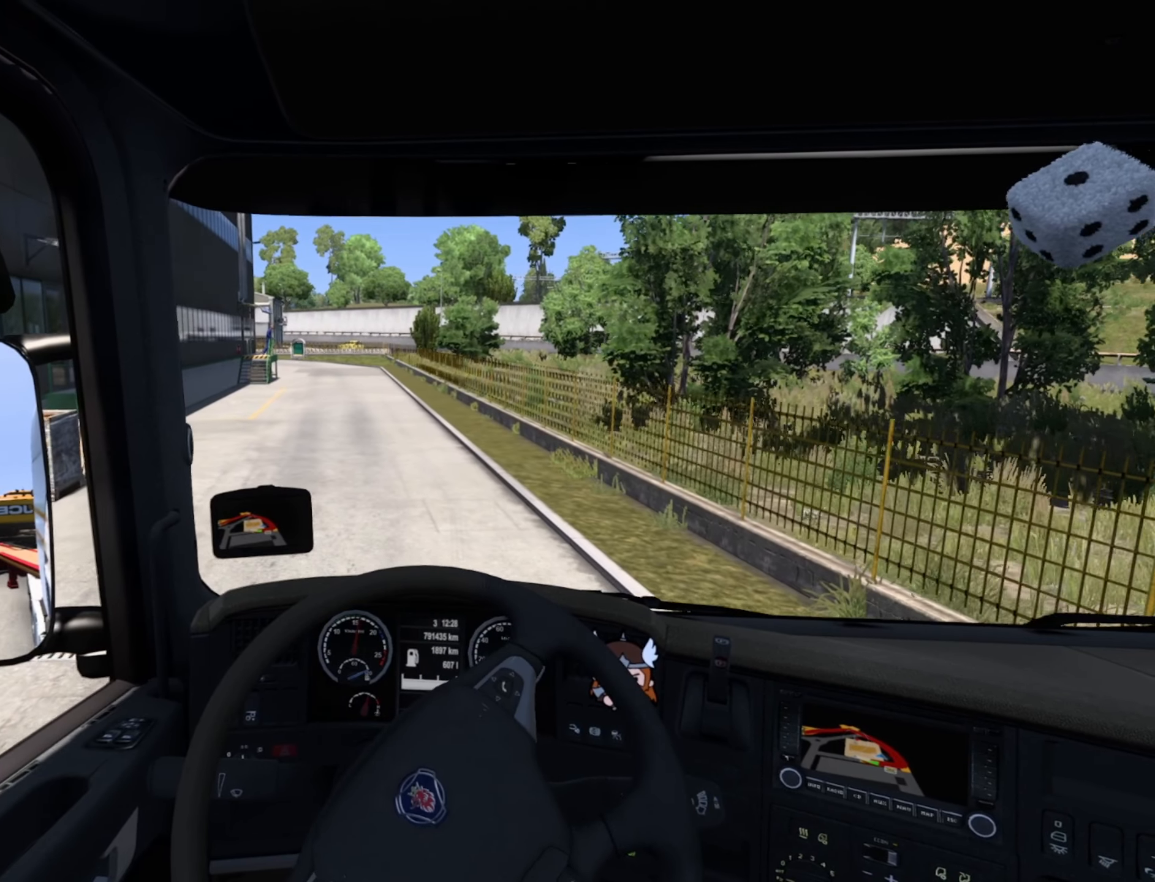
Gameplay with a controller (PlayStation layout); each line is a JSON object with the inputs held at the frame after it. "events" lists button and stick changes between this image and that frame as [ms after this image, input, new state], when the widget could be followed in between.
{"buttons": ["R2"], "left_stick": "center", "right_stick": "center", "events": [[167, "R2", "down"]]}
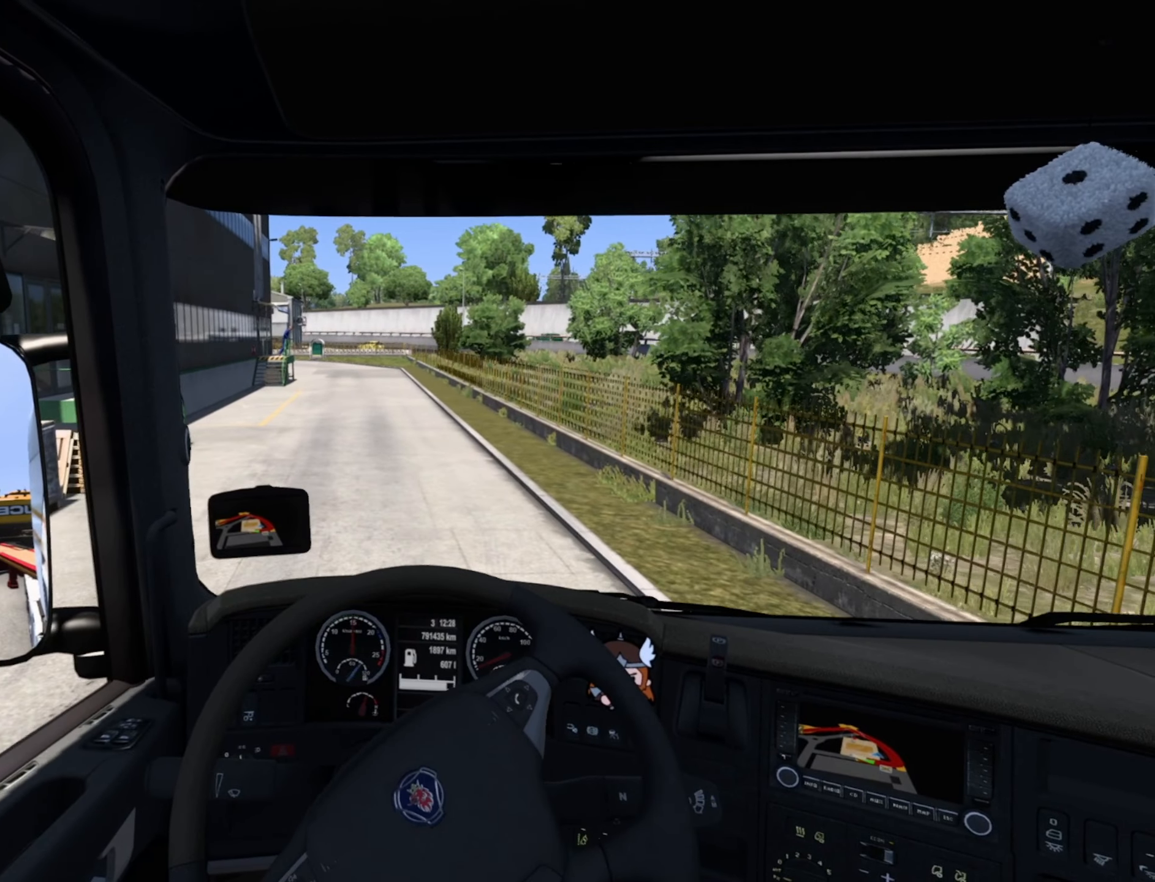
{"buttons": ["R2"], "left_stick": "center", "right_stick": "center", "events": []}
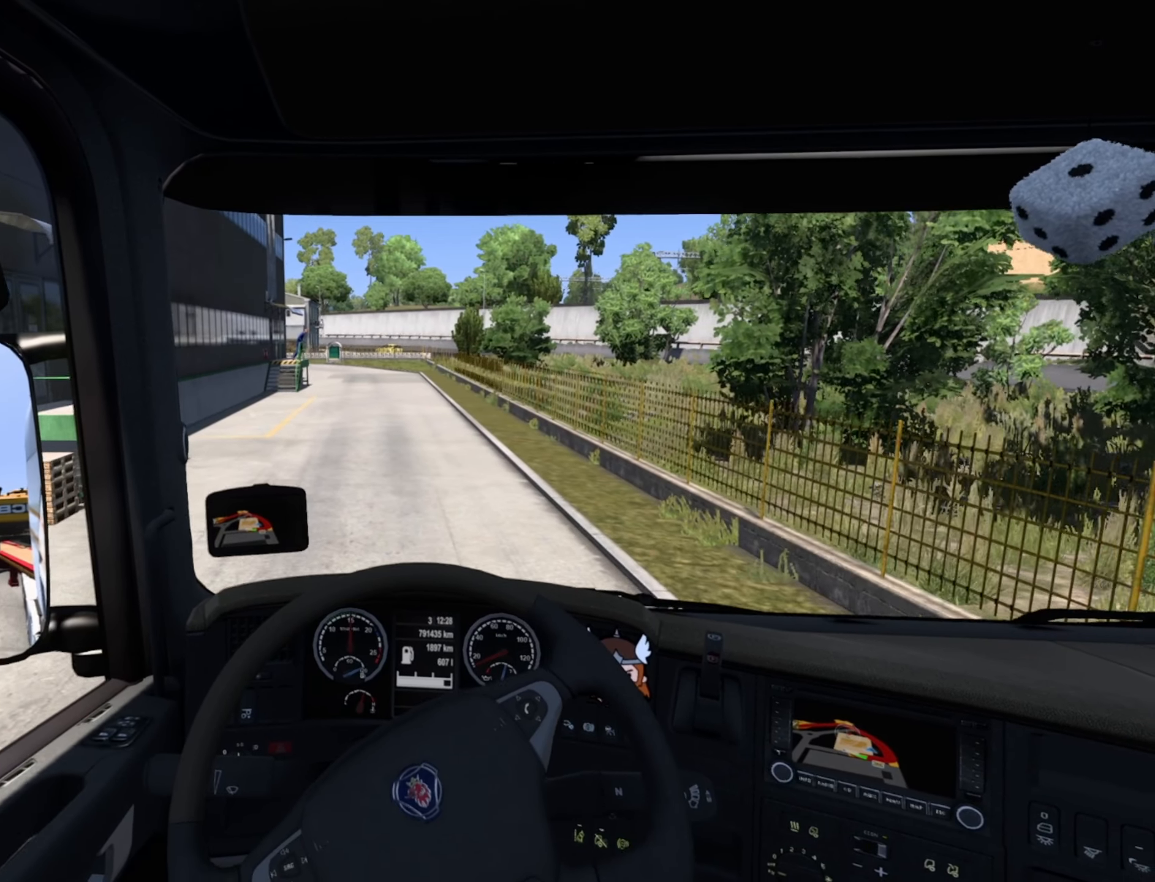
{"buttons": ["R2"], "left_stick": "center", "right_stick": "center", "events": []}
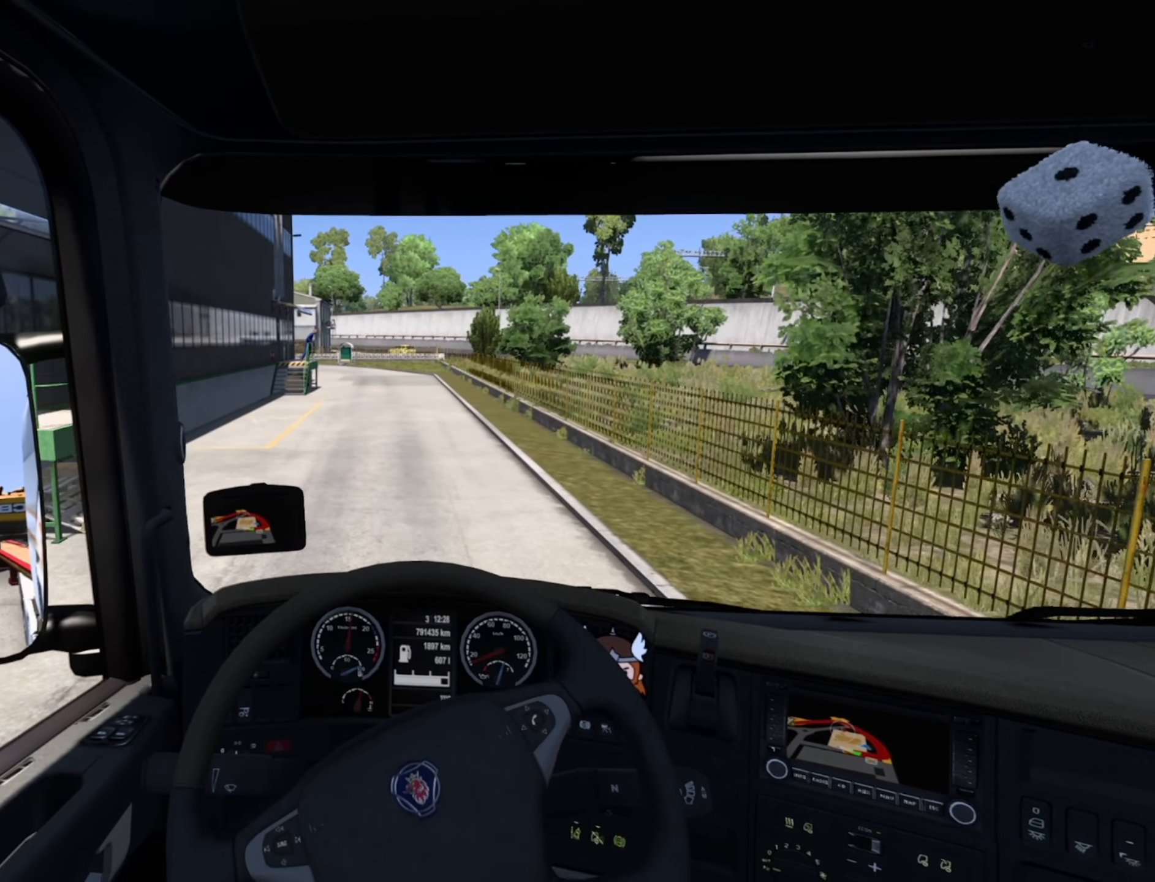
{"buttons": ["R2"], "left_stick": "center", "right_stick": "center", "events": []}
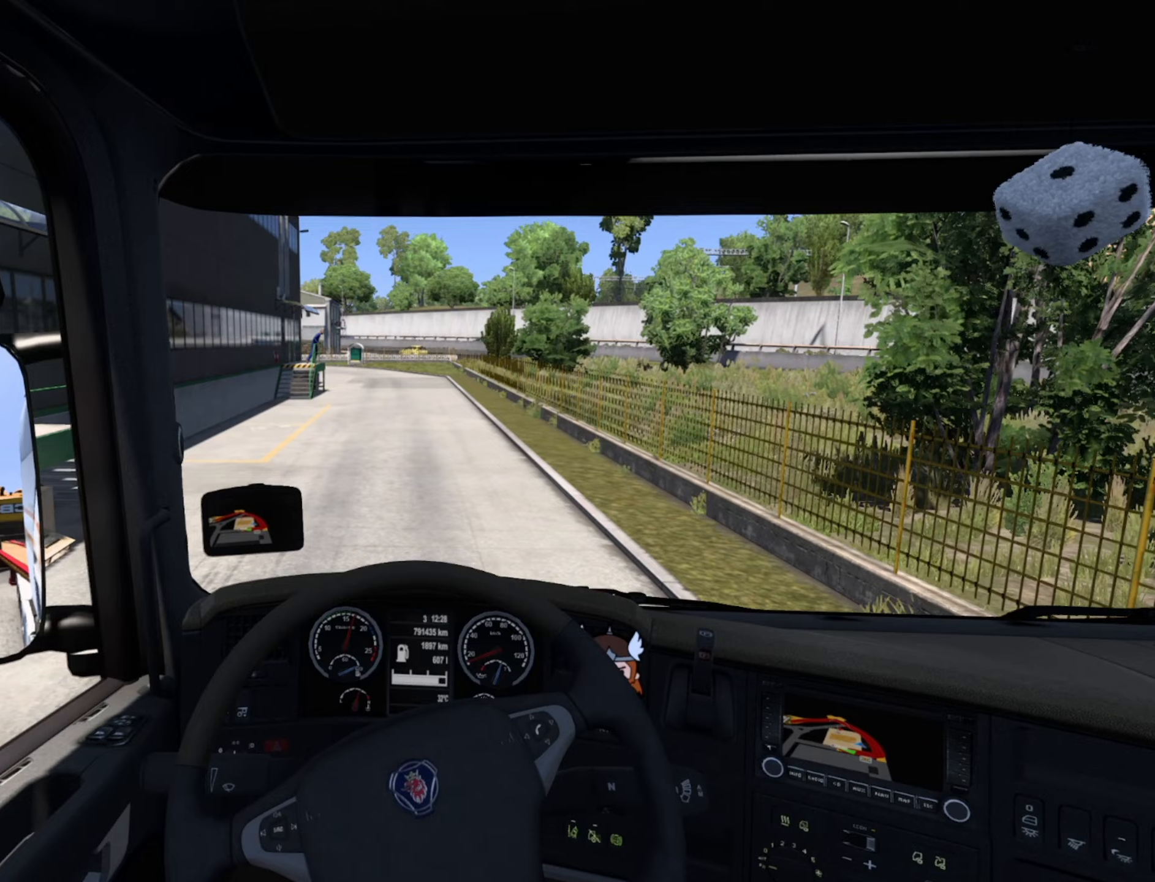
{"buttons": ["R2"], "left_stick": "center", "right_stick": "center", "events": [[100, "left_stick", "right"], [183, "left_stick", "center"]]}
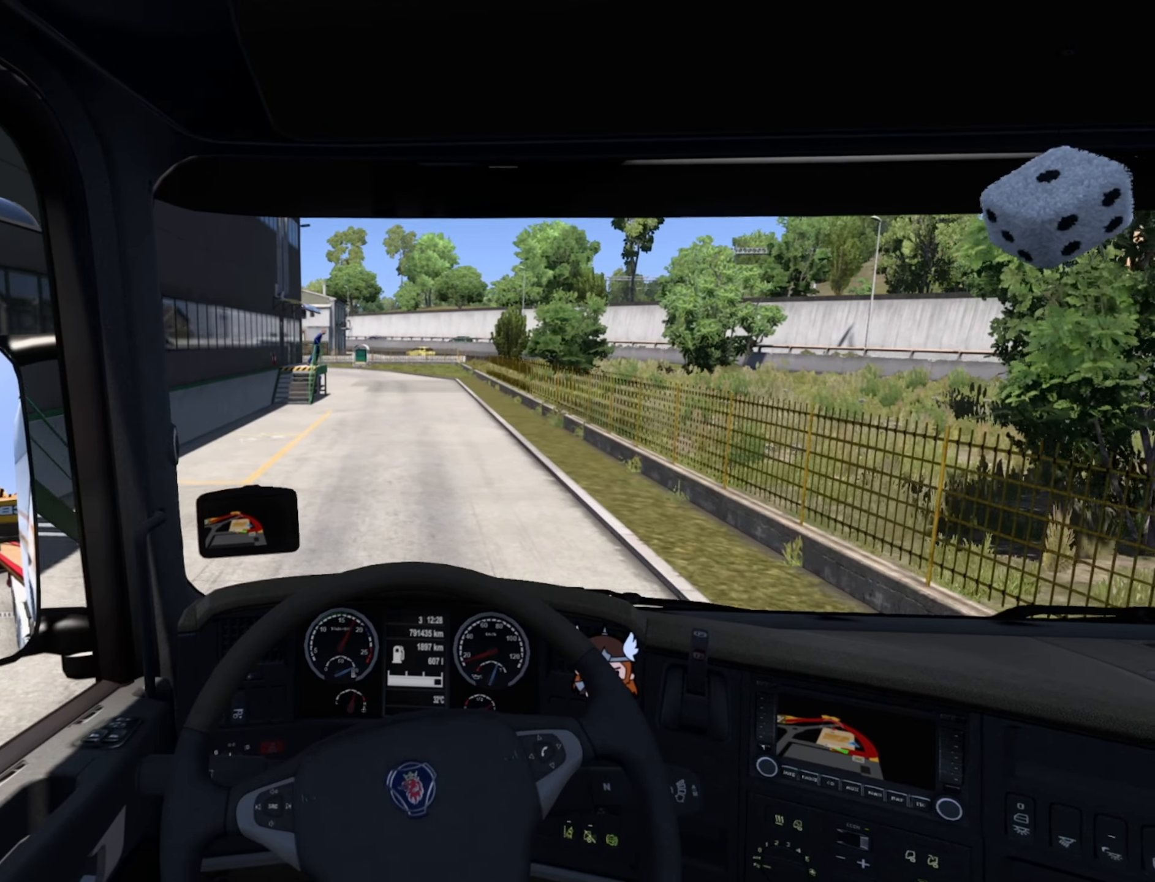
{"buttons": ["R2"], "left_stick": "center", "right_stick": "center", "events": []}
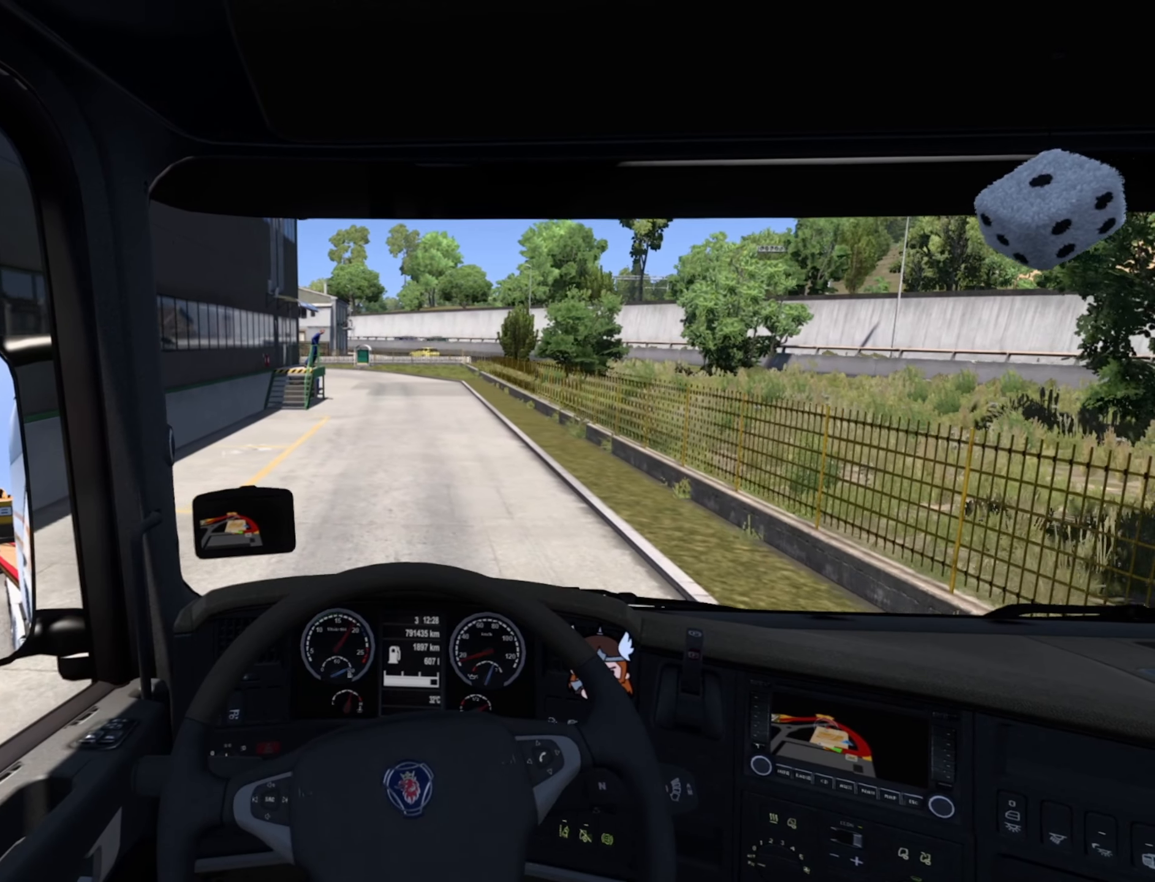
{"buttons": [], "left_stick": "center", "right_stick": "center", "events": [[200, "CROSS", "down"], [300, "CROSS", "up"], [417, "R2", "up"]]}
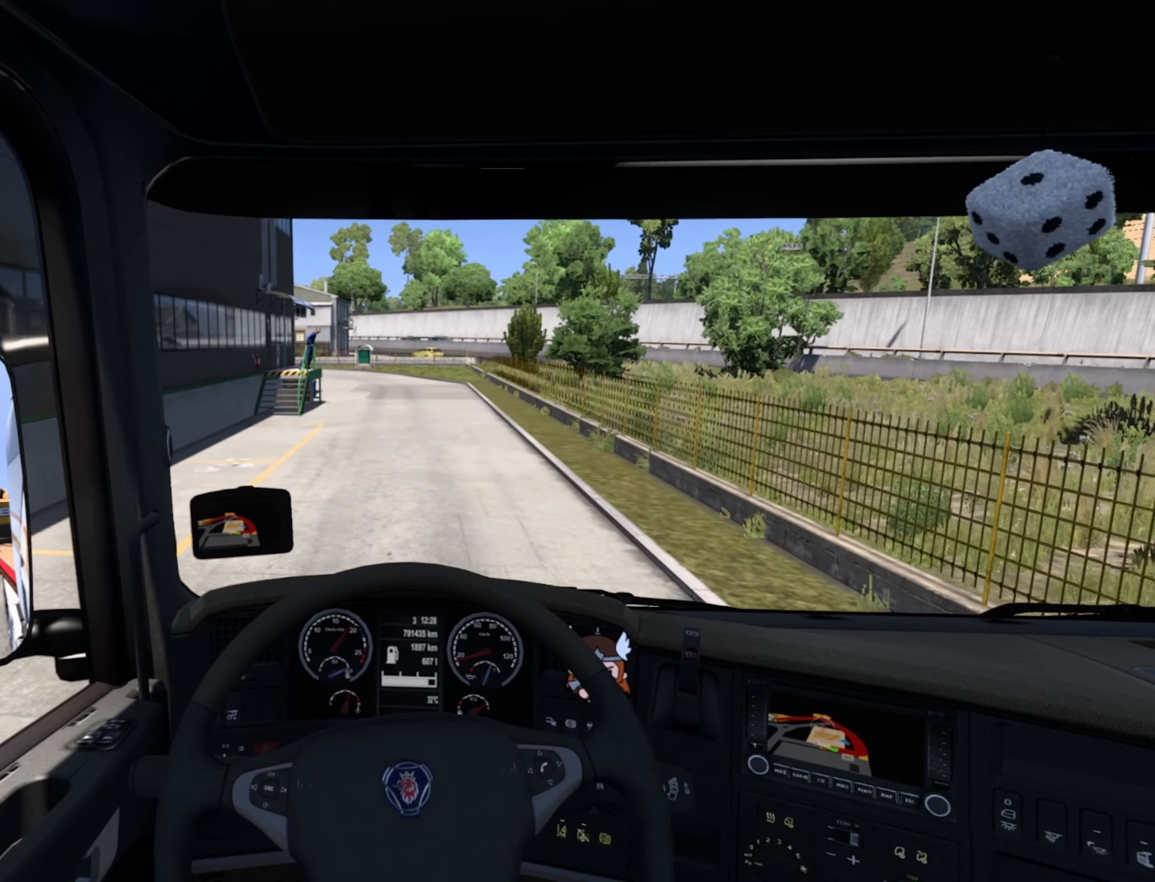
{"buttons": [], "left_stick": "center", "right_stick": "center", "events": []}
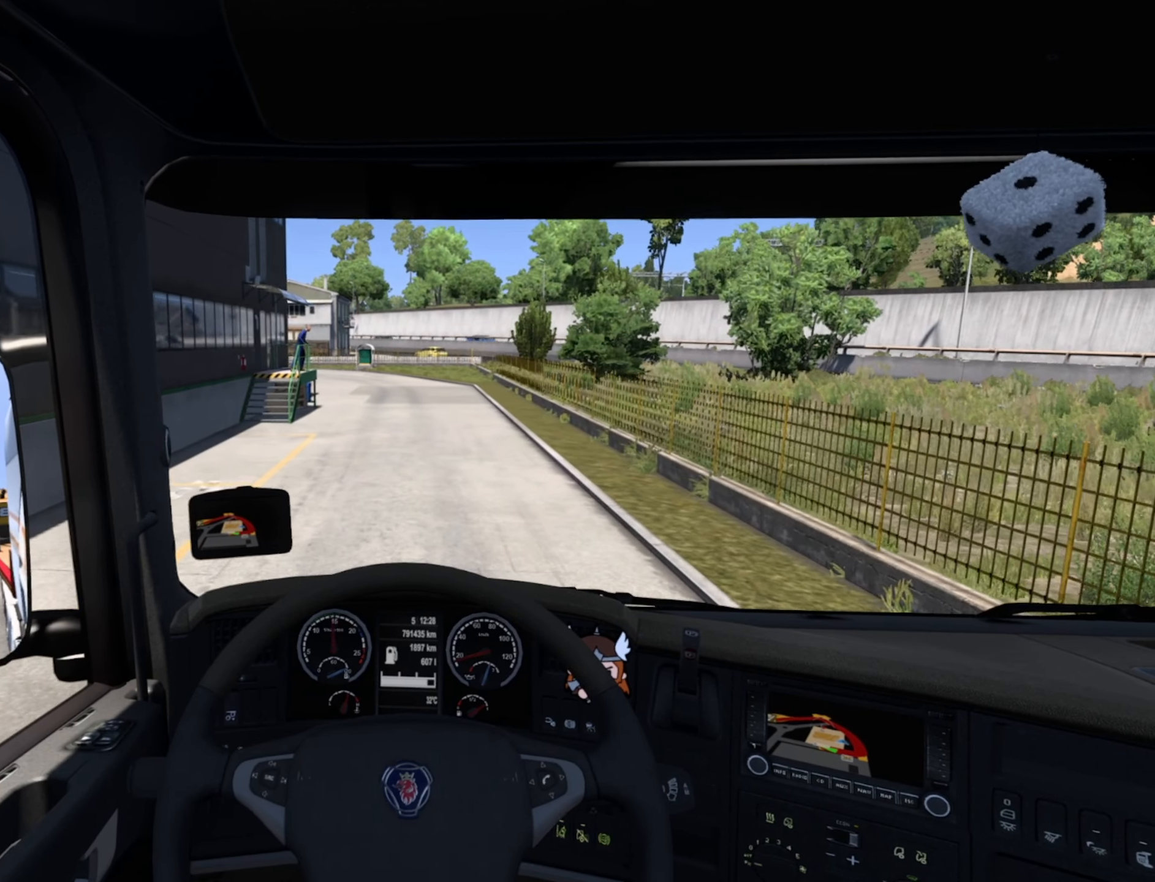
{"buttons": ["R2"], "left_stick": "center", "right_stick": "center", "events": [[117, "R2", "down"]]}
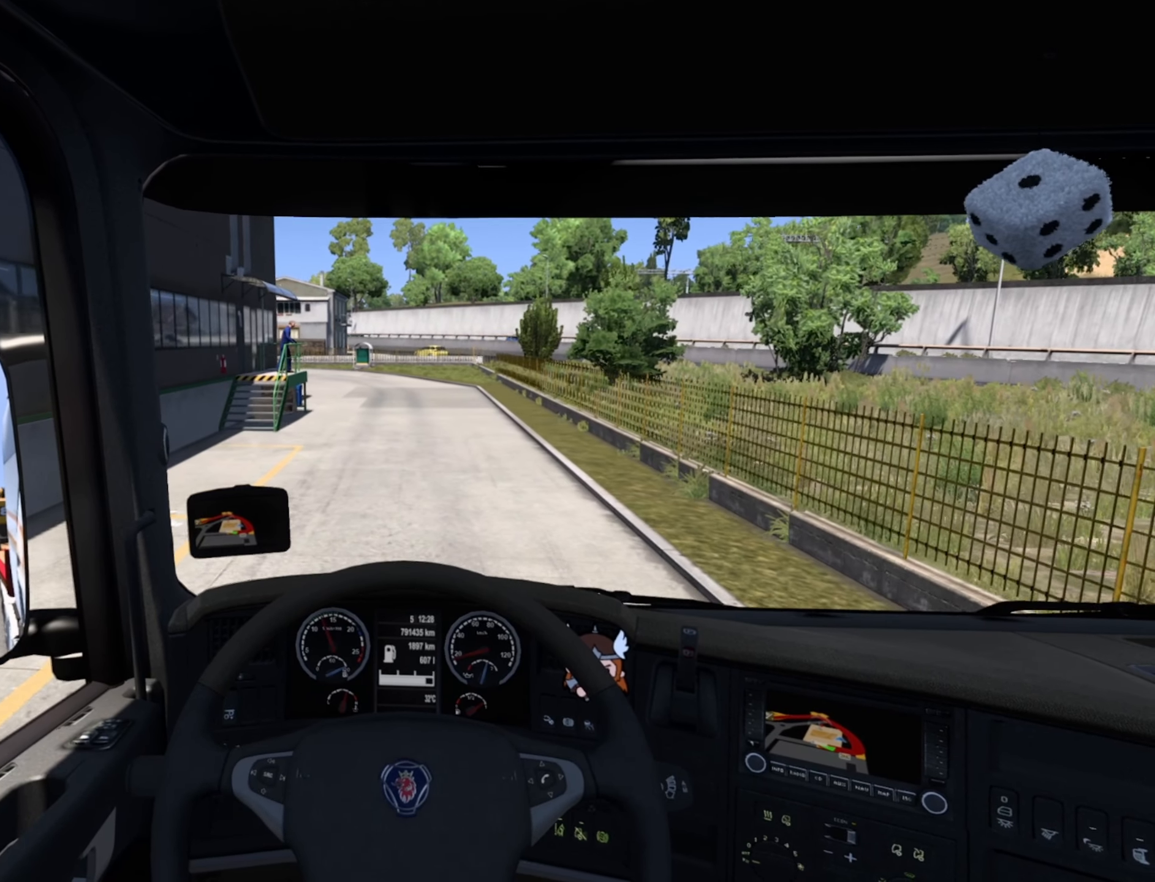
{"buttons": ["R2"], "left_stick": "center", "right_stick": "center", "events": []}
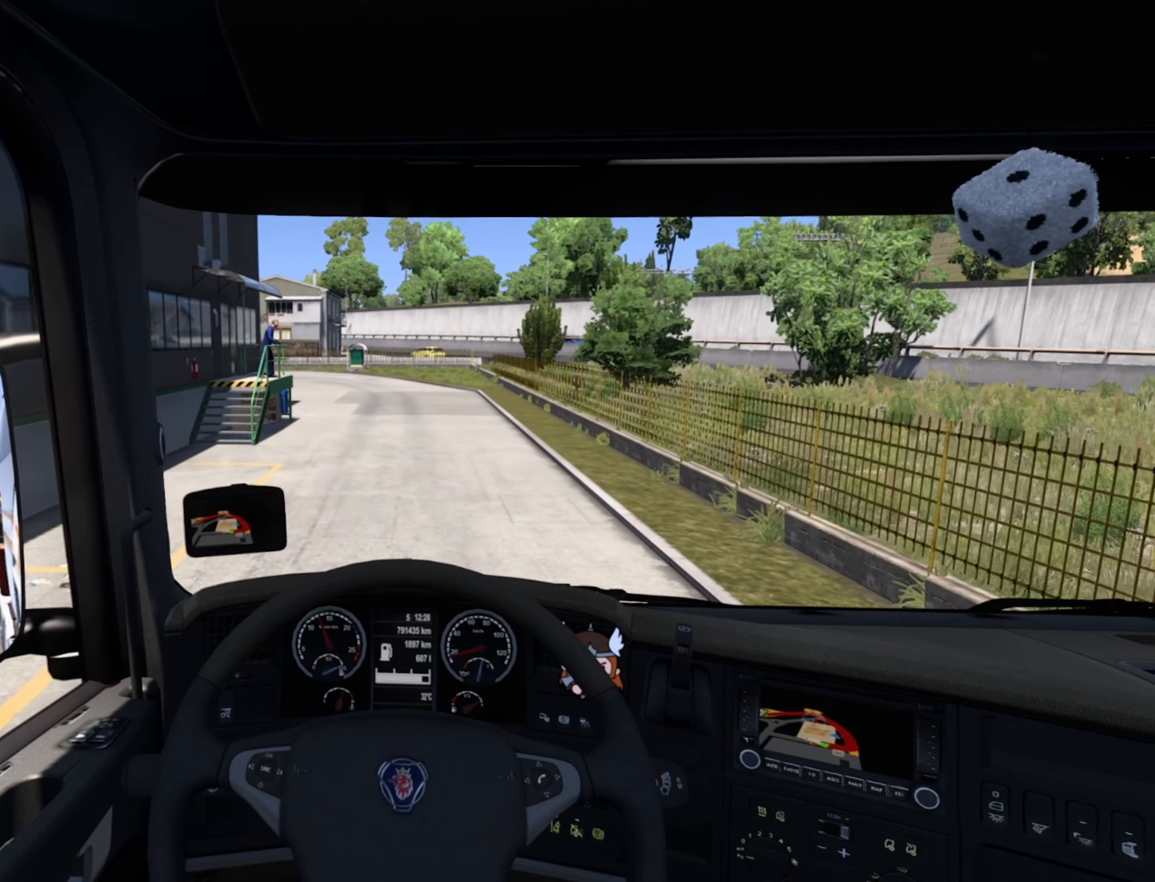
{"buttons": ["R2"], "left_stick": "center", "right_stick": "center", "events": []}
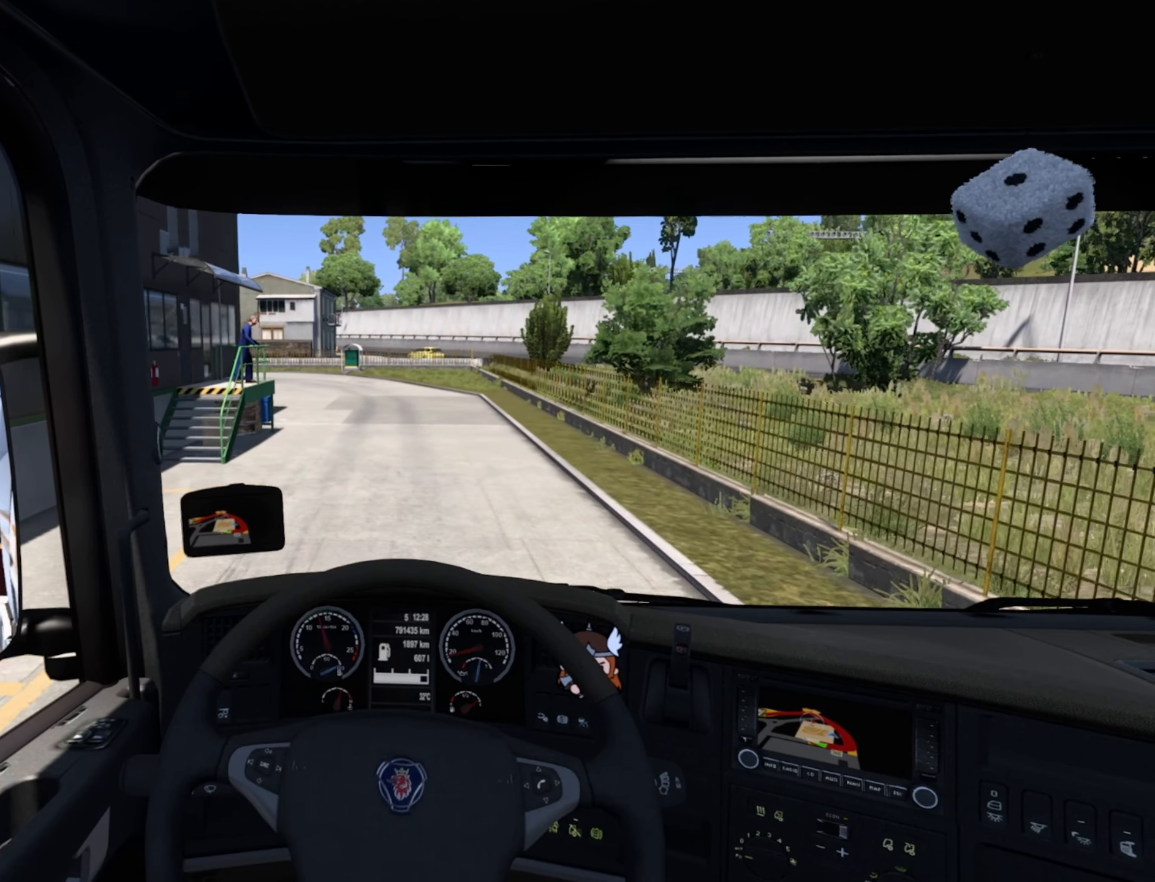
{"buttons": ["R2"], "left_stick": "center", "right_stick": "center", "events": []}
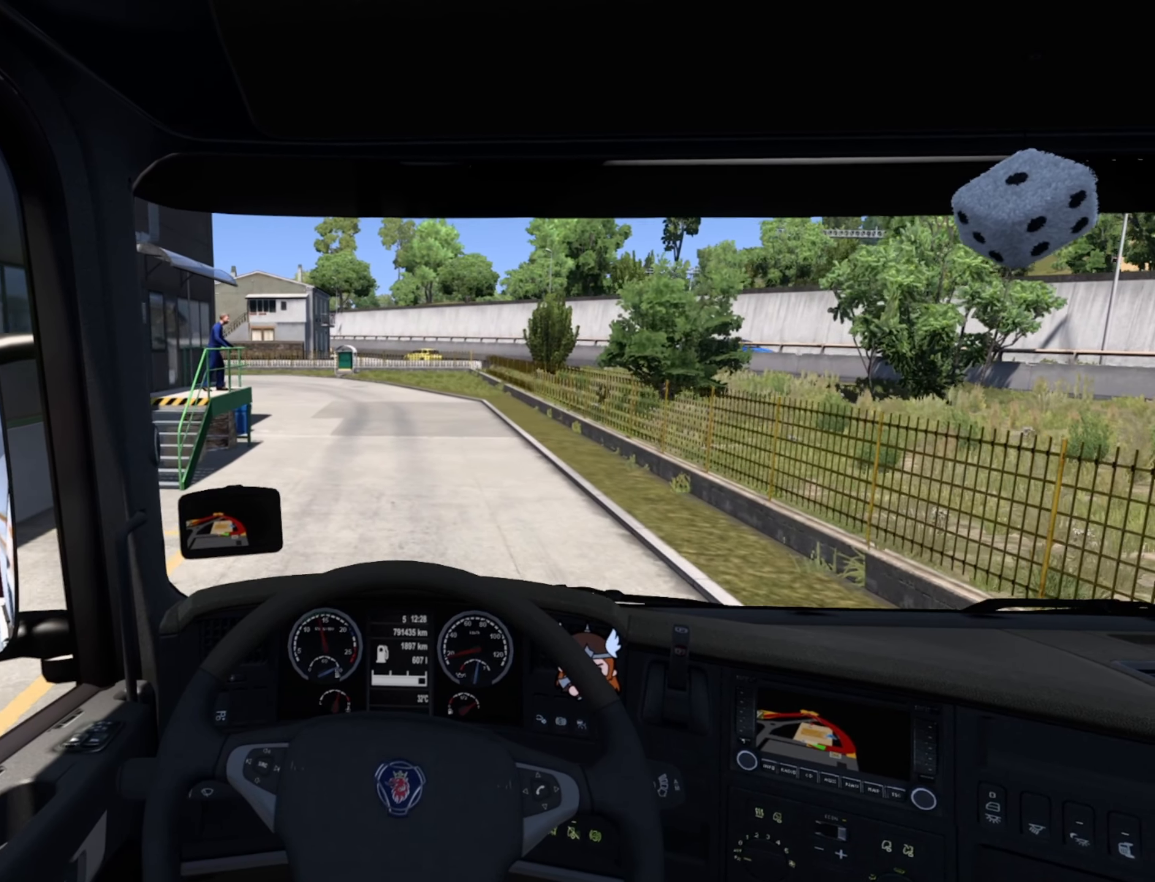
{"buttons": ["R2"], "left_stick": "center", "right_stick": "center", "events": []}
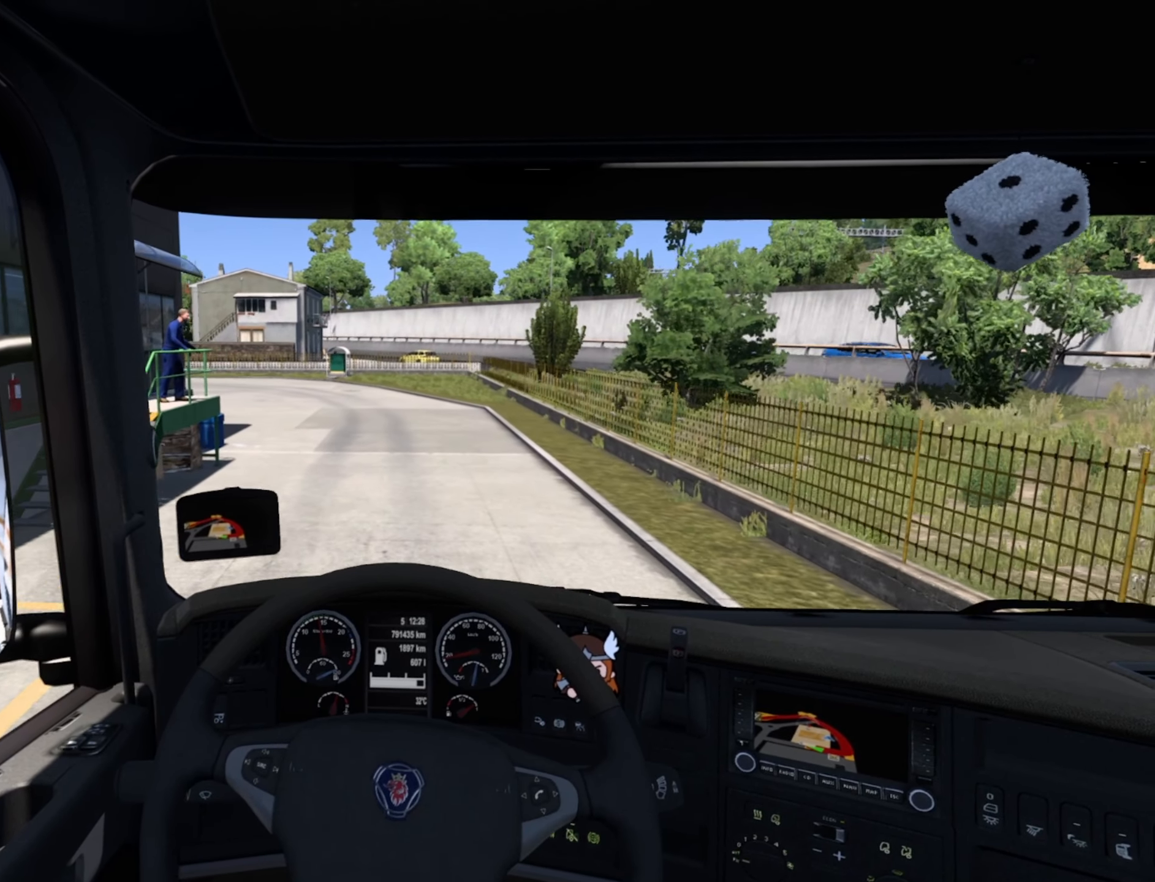
{"buttons": [], "left_stick": "center", "right_stick": "center", "events": [[133, "R2", "up"]]}
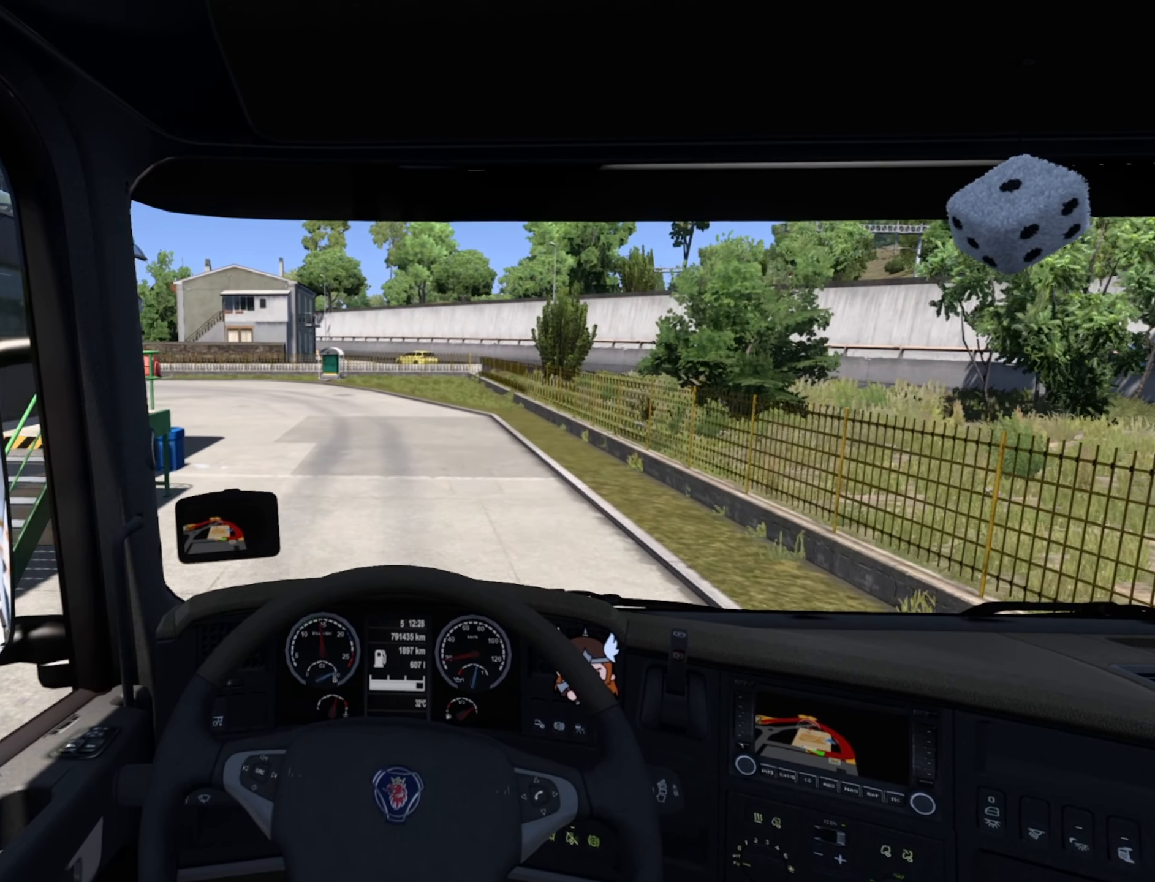
{"buttons": [], "left_stick": "center", "right_stick": "center", "events": []}
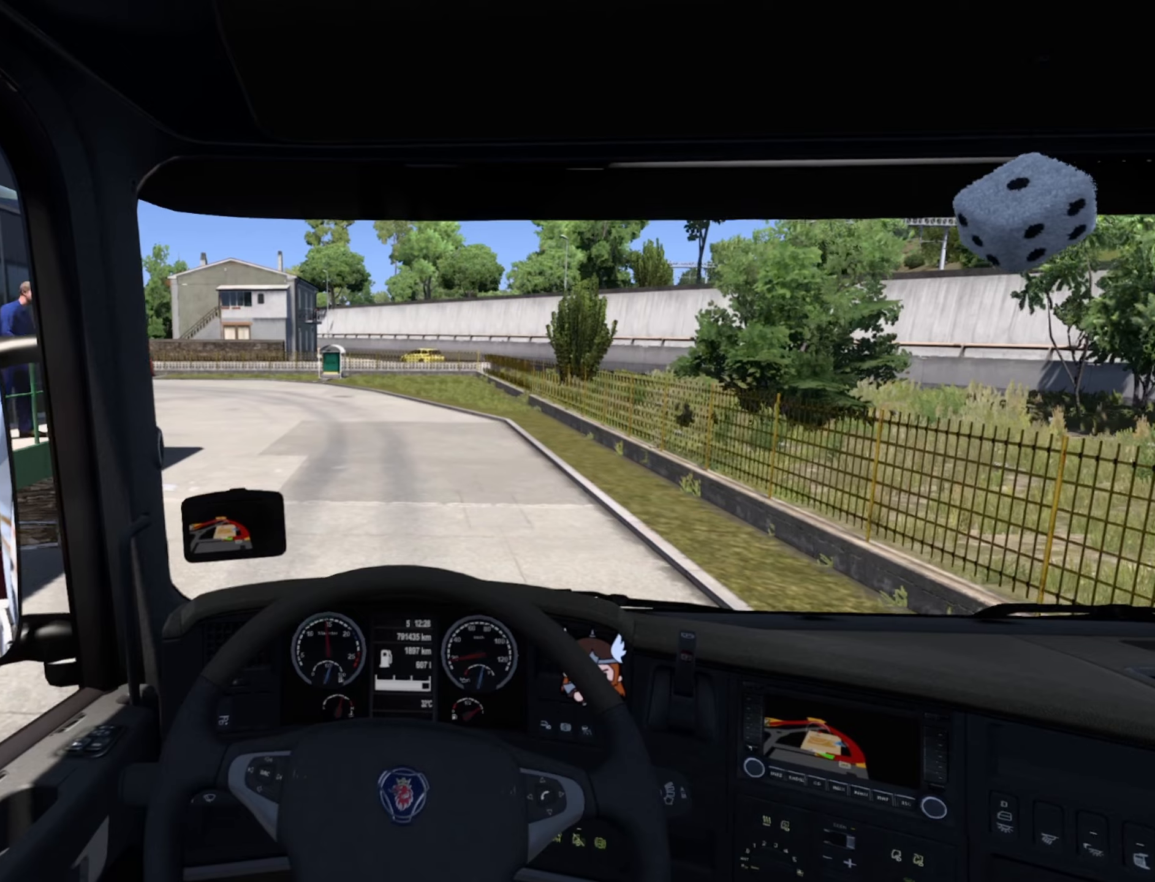
{"buttons": [], "left_stick": "center", "right_stick": "center", "events": []}
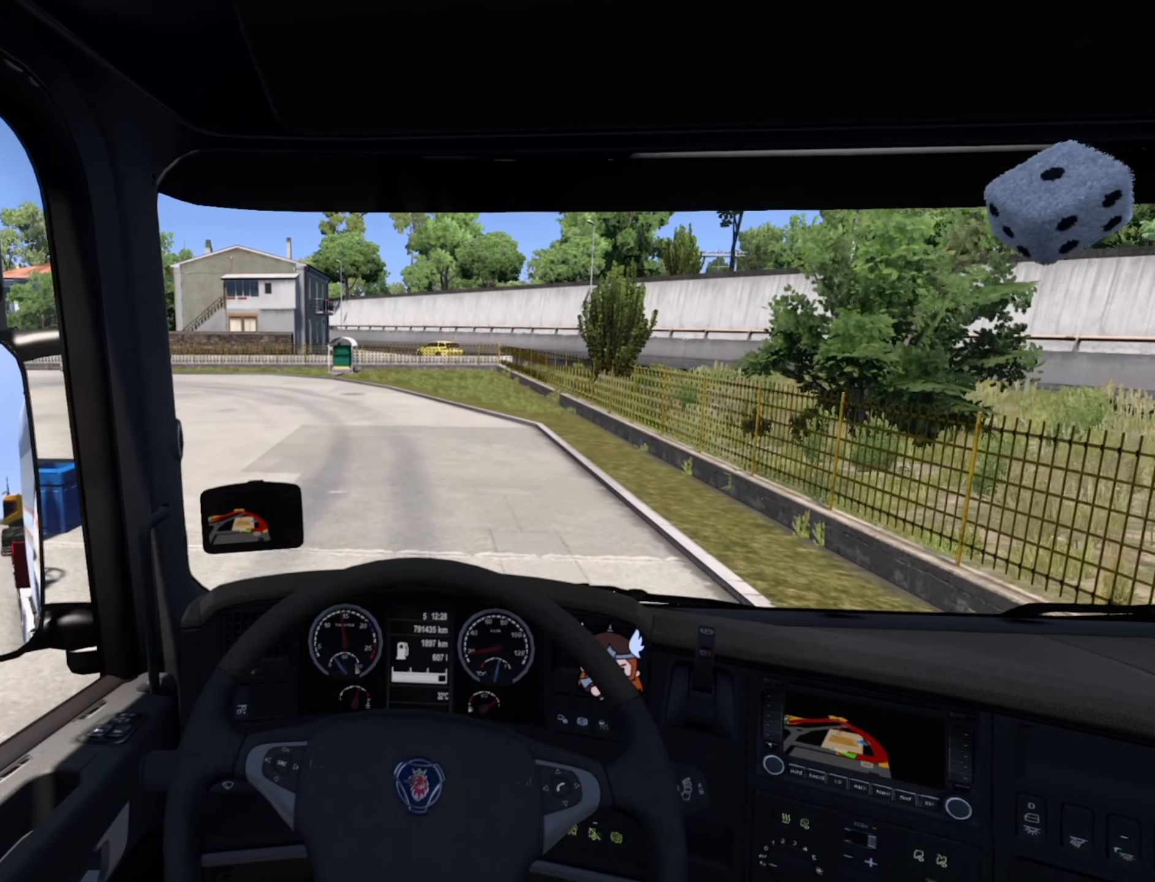
{"buttons": [], "left_stick": "center", "right_stick": "center", "events": []}
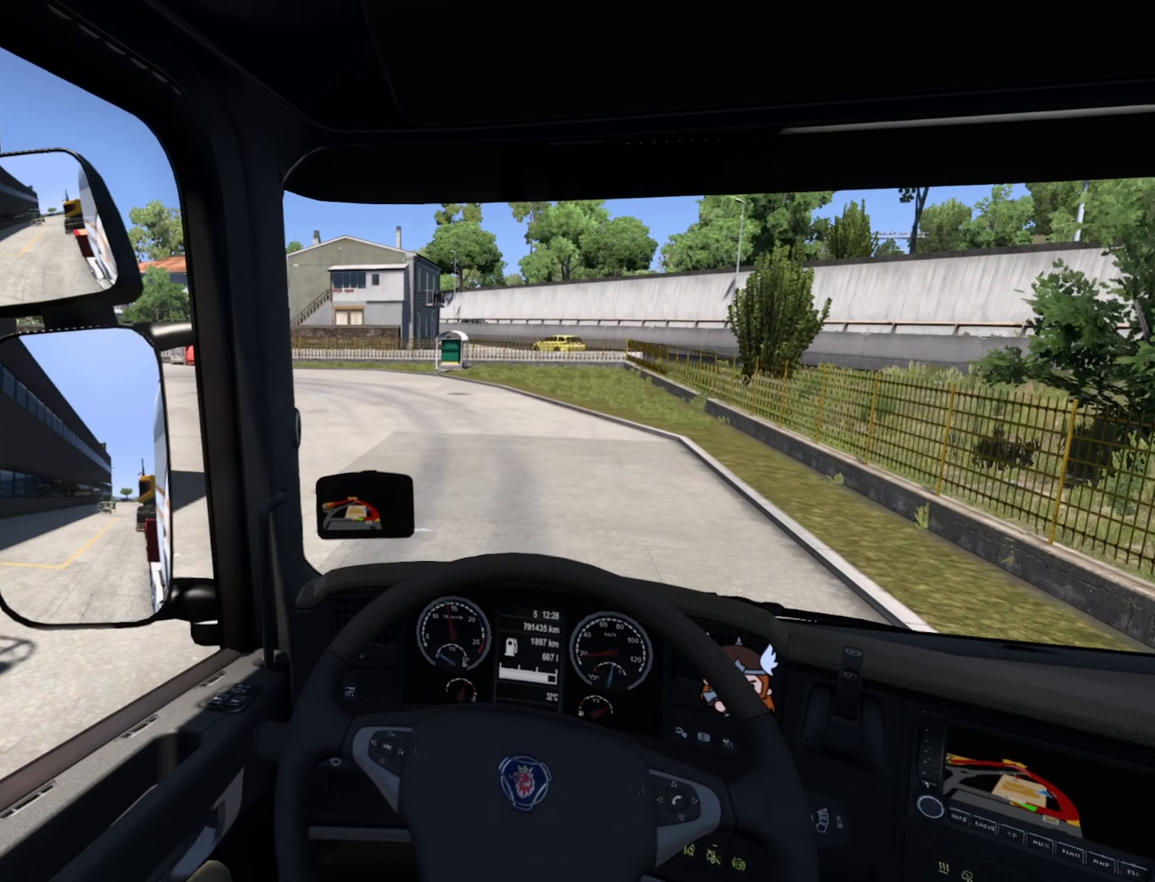
{"buttons": [], "left_stick": "center", "right_stick": "center", "events": []}
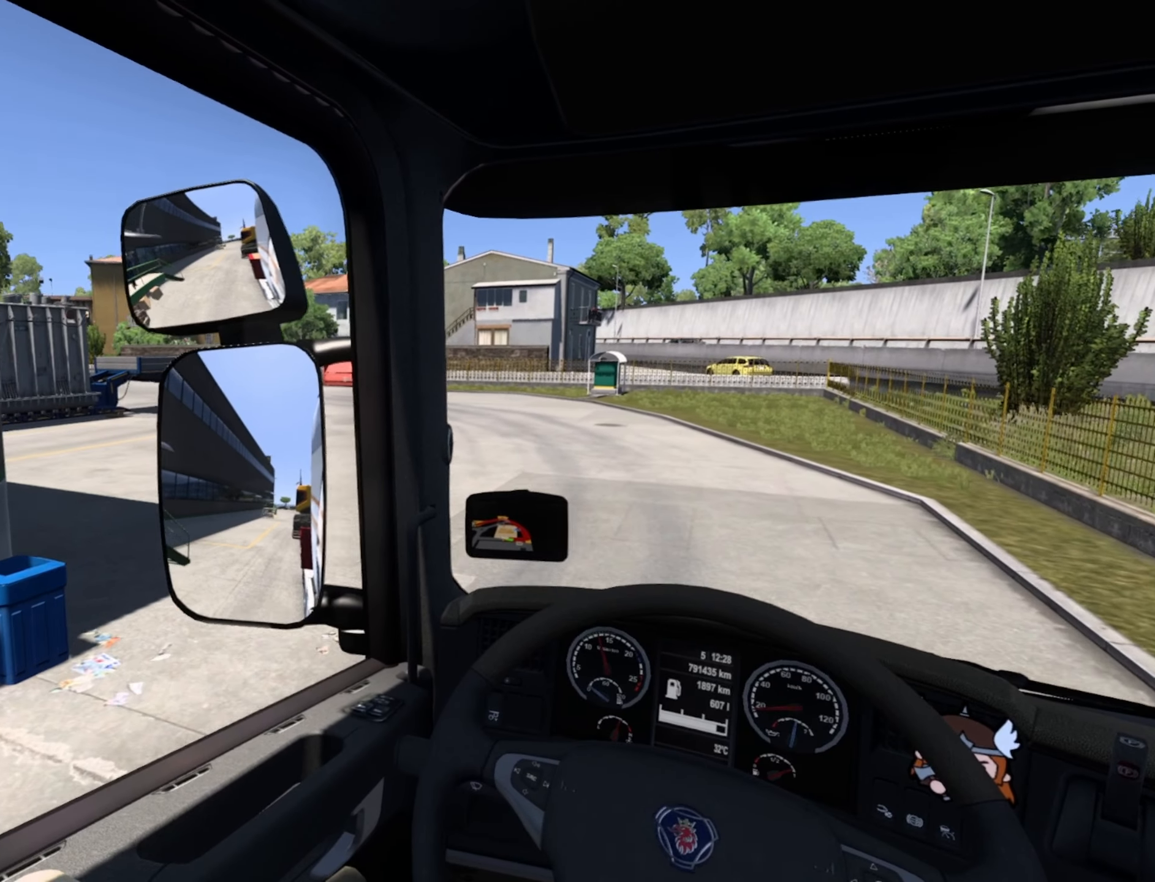
{"buttons": [], "left_stick": "center", "right_stick": "center", "events": [[116, "L2", "down"], [266, "L2", "up"]]}
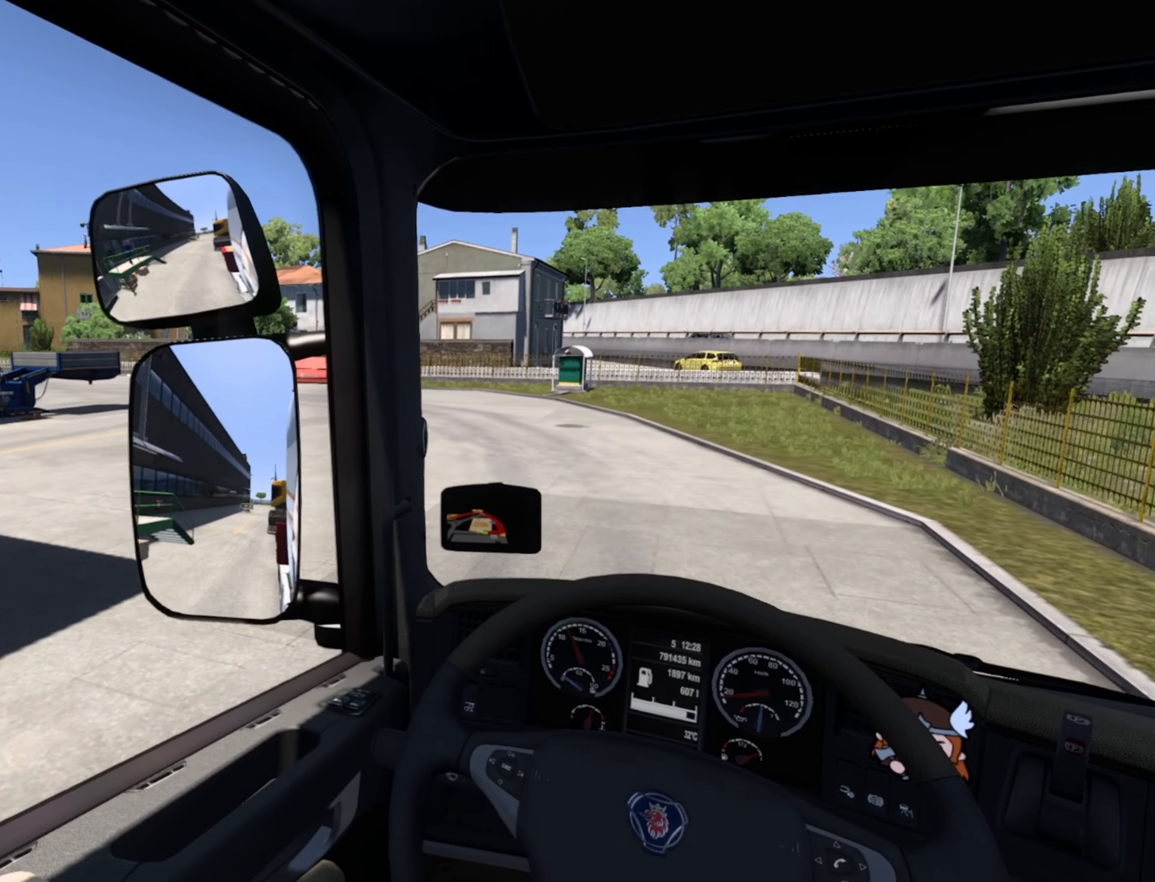
{"buttons": [], "left_stick": "center", "right_stick": "center", "events": []}
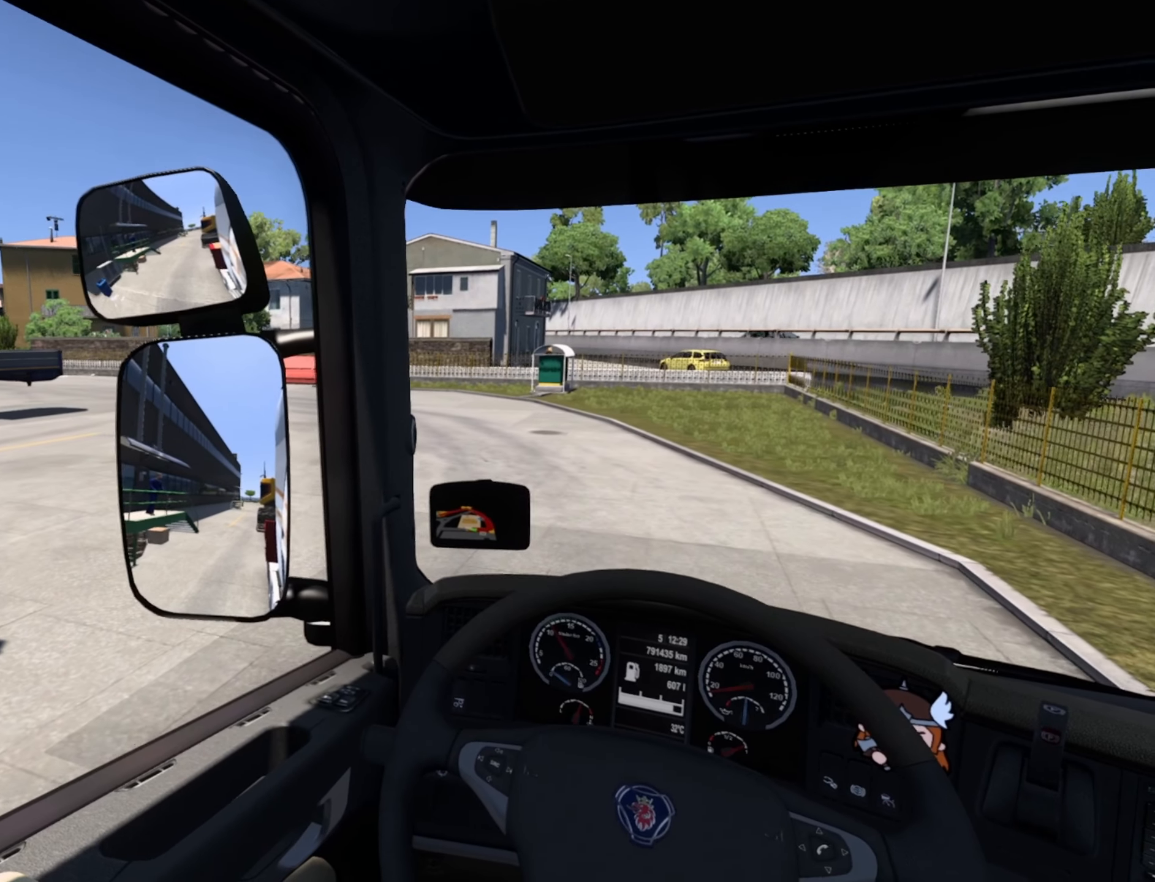
{"buttons": ["R2"], "left_stick": "left", "right_stick": "center", "events": [[316, "left_stick", "left"], [416, "R2", "down"]]}
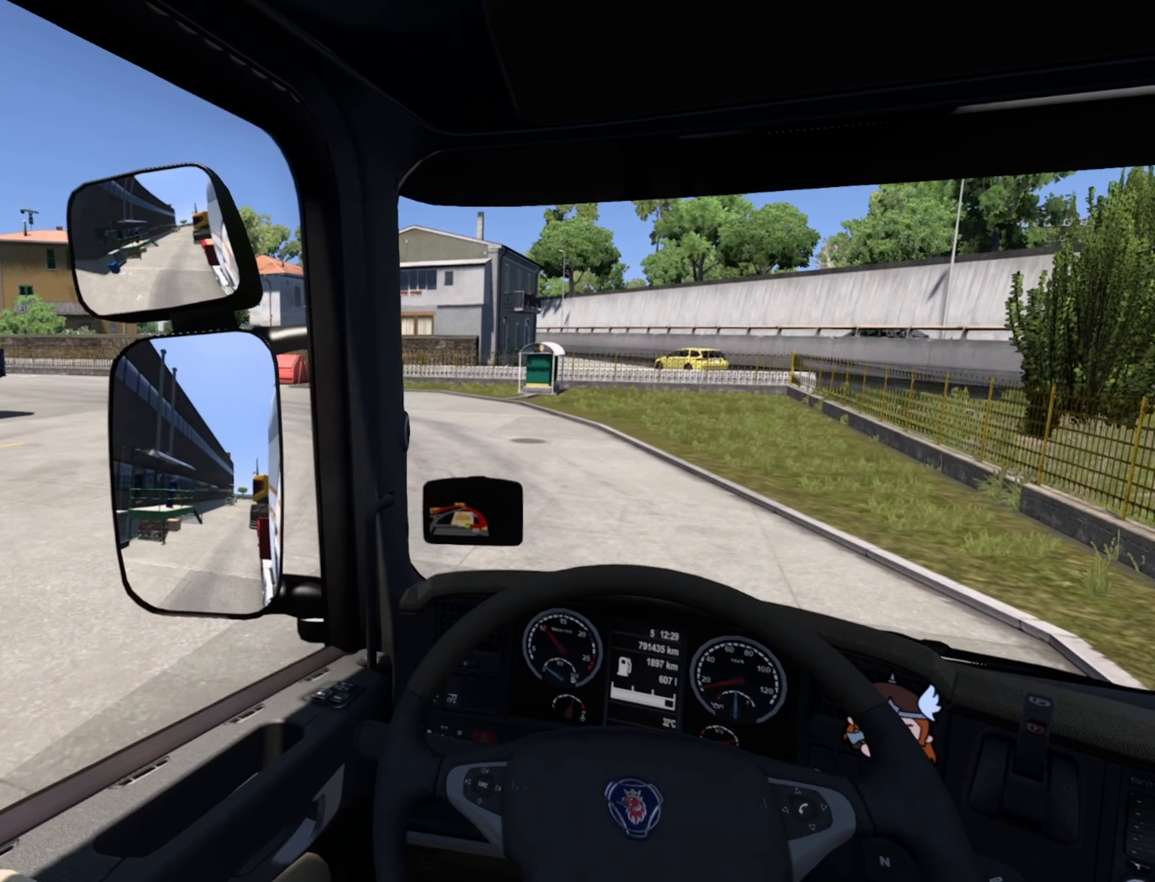
{"buttons": ["R2"], "left_stick": "left", "right_stick": "center", "events": []}
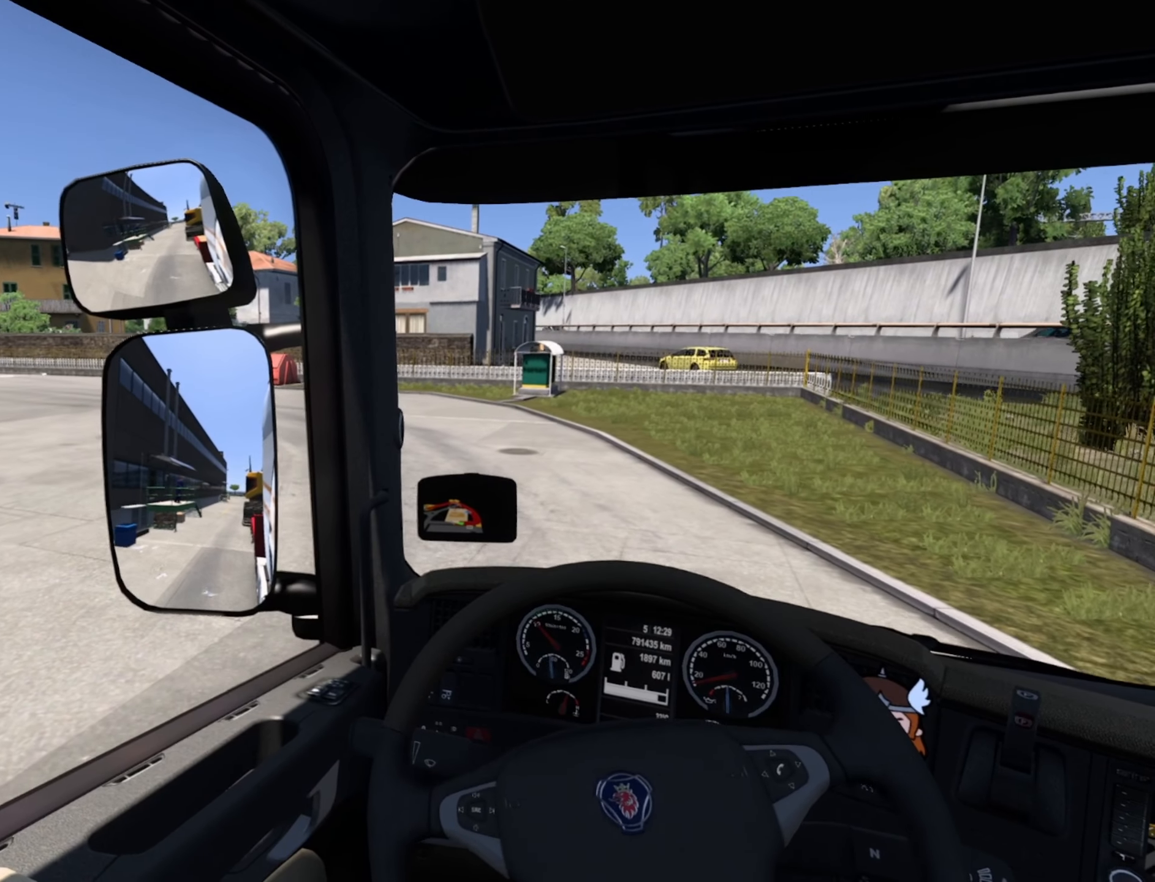
{"buttons": ["R2"], "left_stick": "left", "right_stick": "center", "events": []}
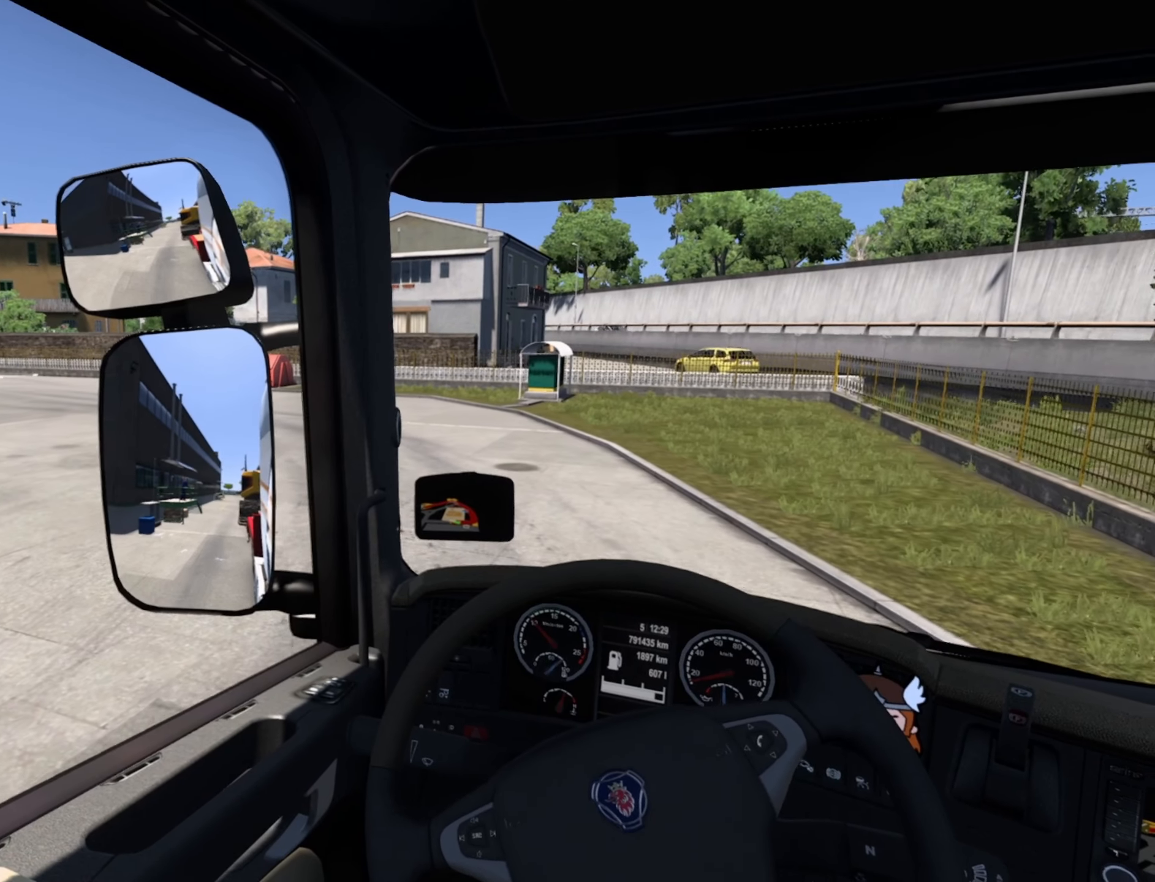
{"buttons": ["R2"], "left_stick": "left", "right_stick": "center", "events": []}
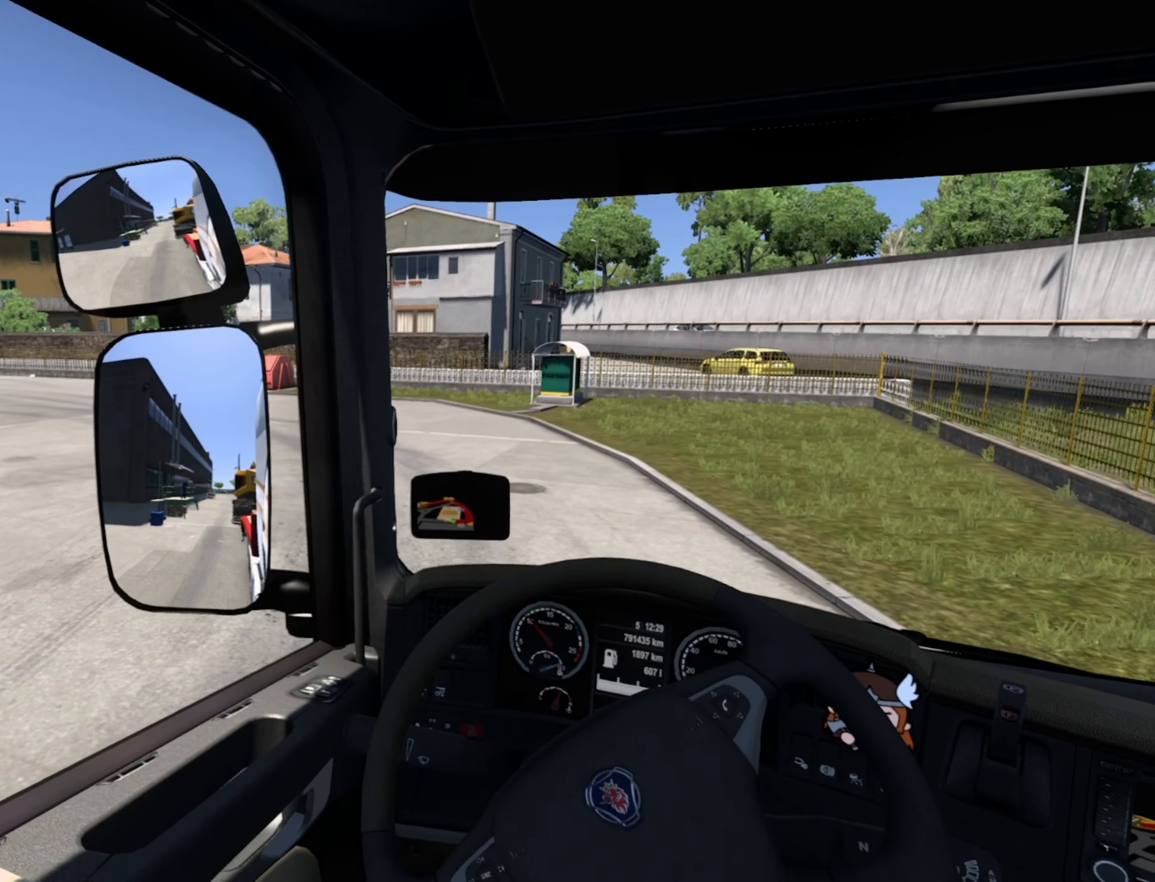
{"buttons": [], "left_stick": "left", "right_stick": "center", "events": [[166, "R2", "up"]]}
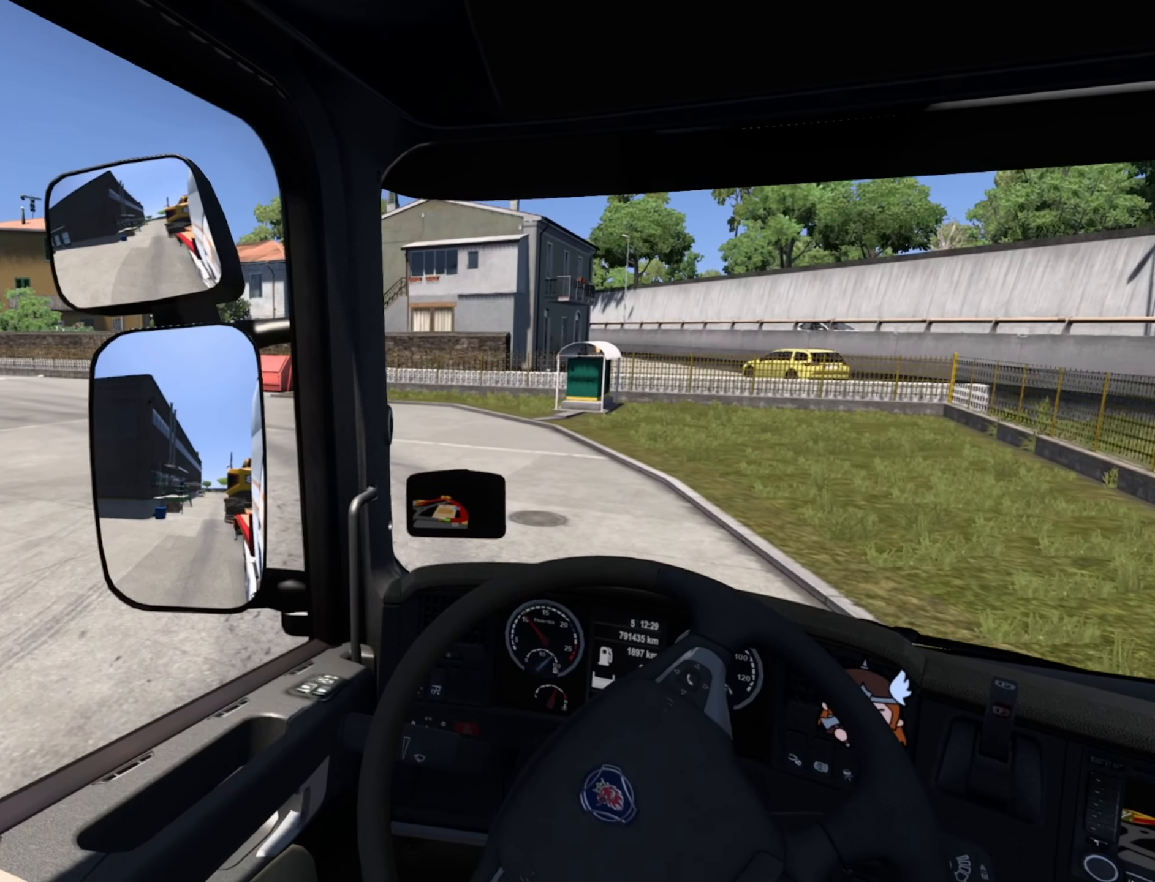
{"buttons": [], "left_stick": "left", "right_stick": "center", "events": [[250, "SQUARE", "down"], [400, "SQUARE", "up"]]}
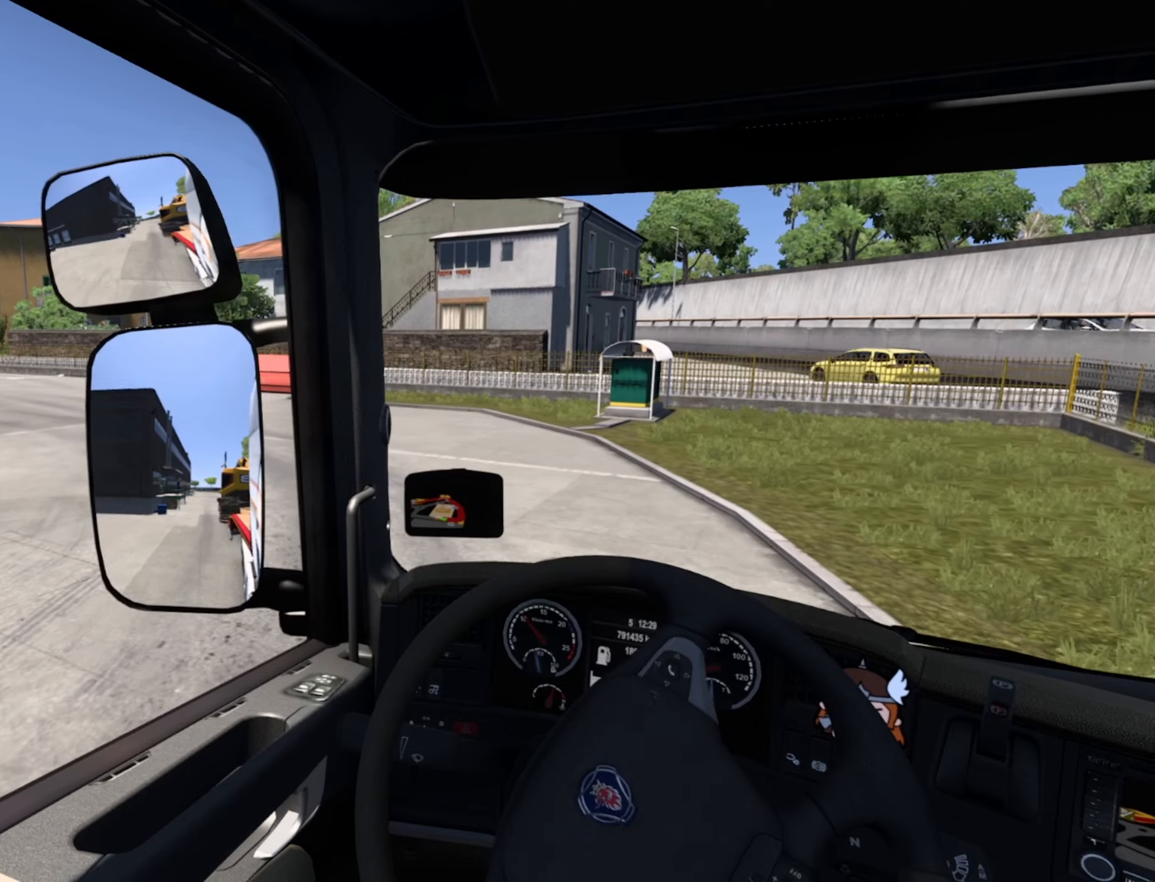
{"buttons": [], "left_stick": "left", "right_stick": "center", "events": []}
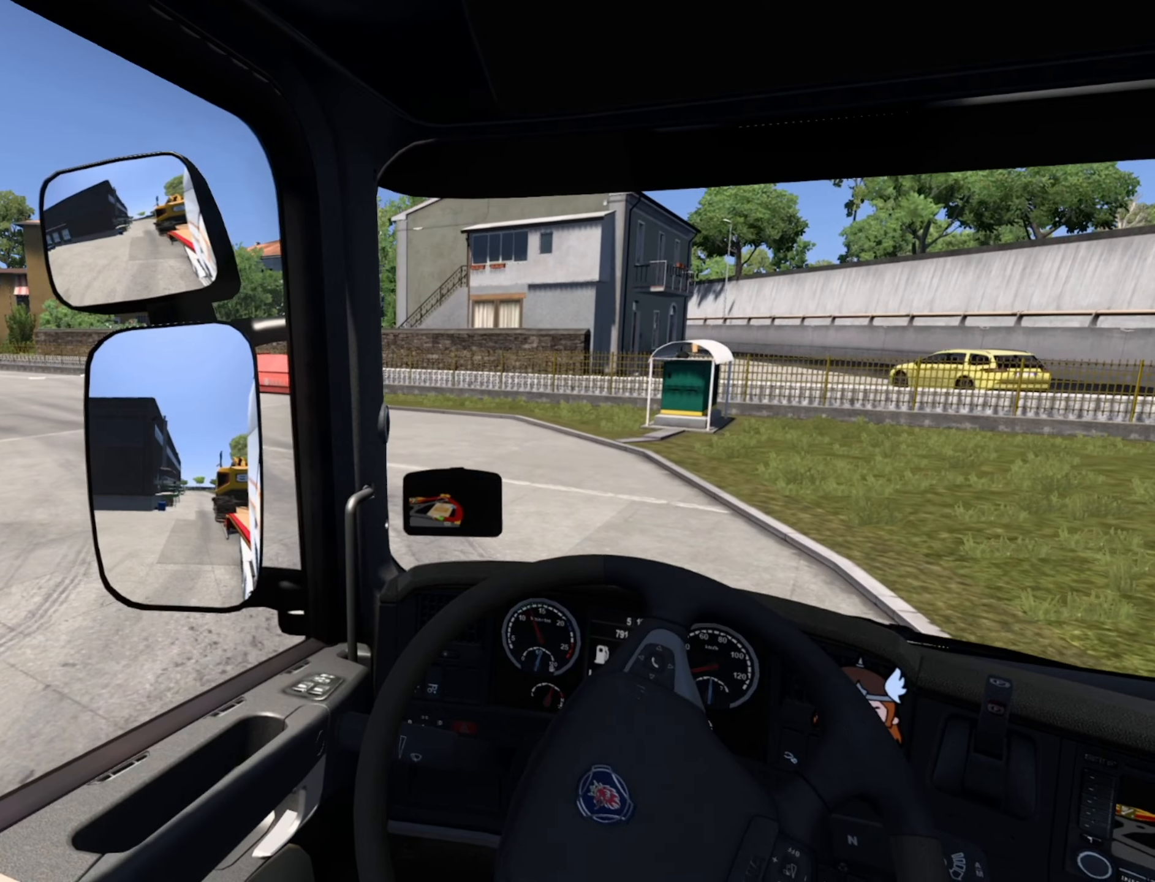
{"buttons": [], "left_stick": "center", "right_stick": "center", "events": [[333, "left_stick", "center"]]}
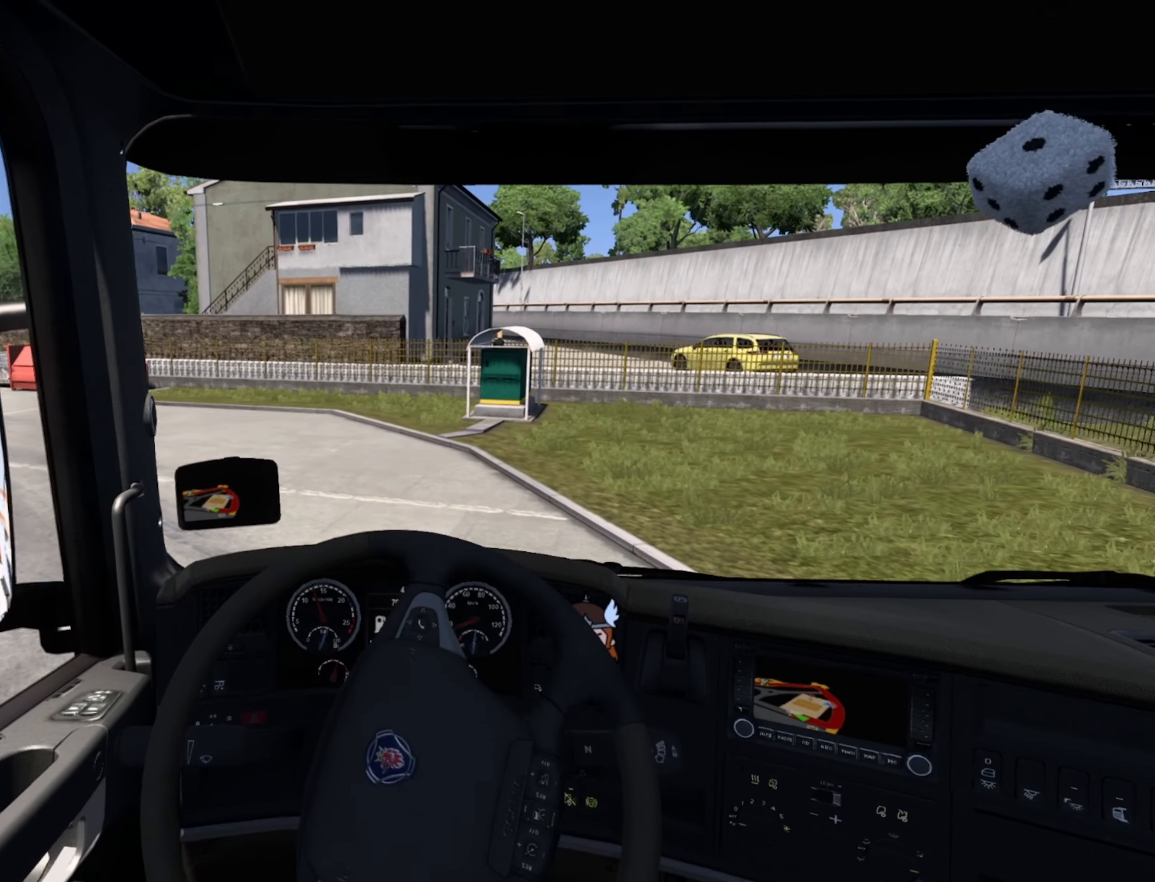
{"buttons": [], "left_stick": "center", "right_stick": "center", "events": []}
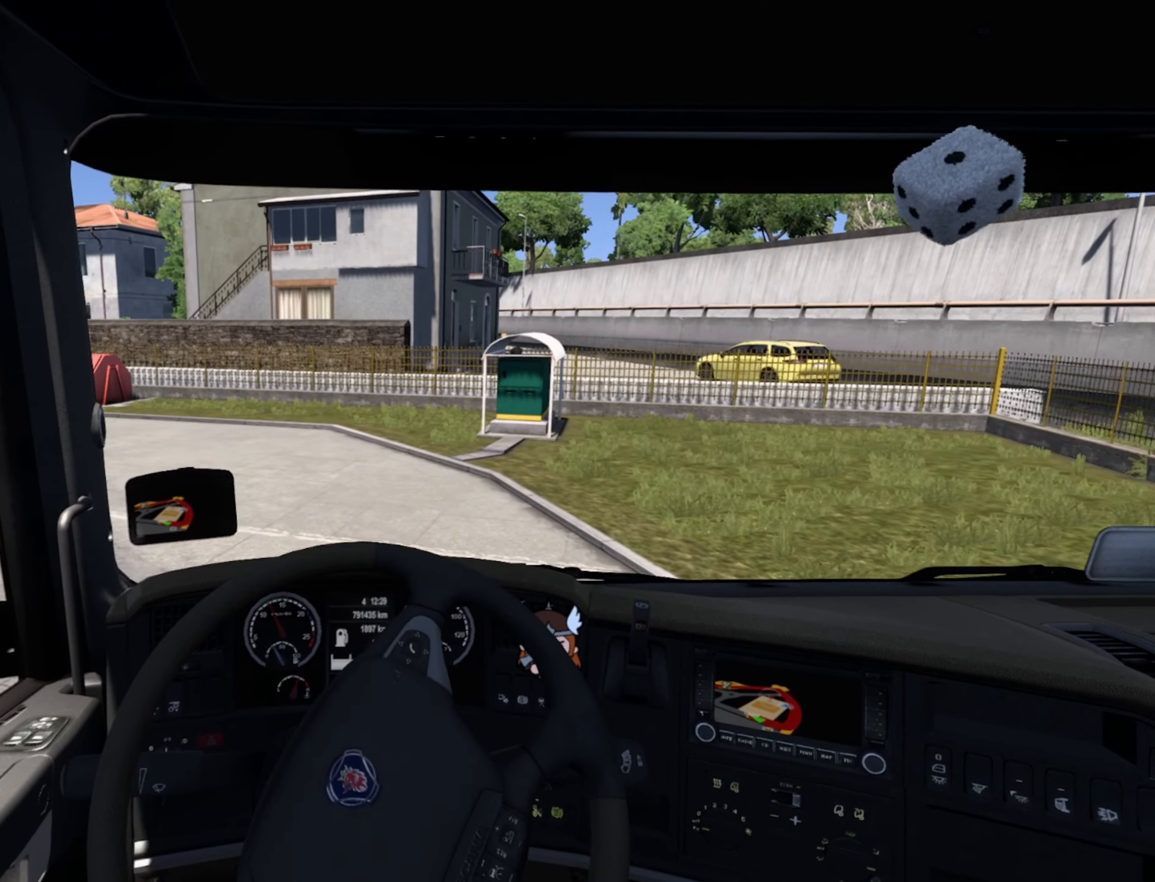
{"buttons": [], "left_stick": "center", "right_stick": "center", "events": []}